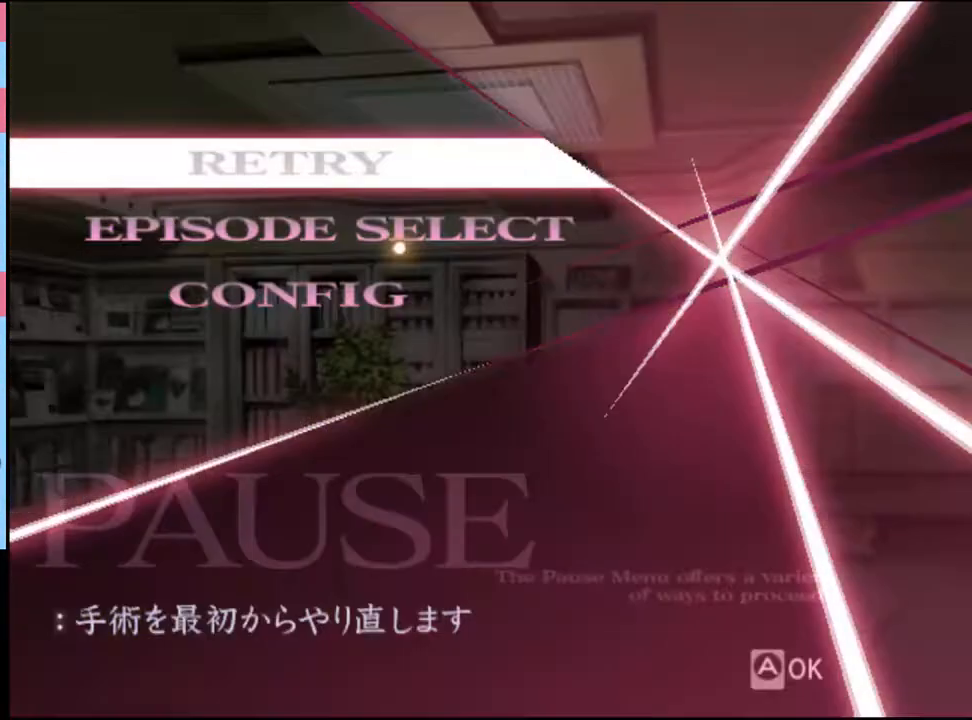
Gameplay with keyboard and mouse; each line is a JSON object with the keys and mouse buttons held at the frame after it. "events" lists presses ("down") and releases ("up") of "a", "alt", "c", "d", "e", "f", "q", "r", "s", "shift", "space", "v", "w", "mouse_left", "mouse_wheel", "mouse_right", "mouse_mb4" and "mouse_mb5" between this image and that frame as [ms after this image, input, new state], when the widget could be followed in between. "mouse_left", "mouse_wheel", "mouse_right", "mouse_mb4", "mouse_mb5" = the "left", "wheel", "right", "mb4", "mb5" buttons of the "mouse" list. No other keys are recorded. "wheel" means that the mouse wheel is clicked or scrolled. Mouse movement is not recorded.
{"keys": [], "mouse": [], "events": [[66, "mouse_left", "up"]]}
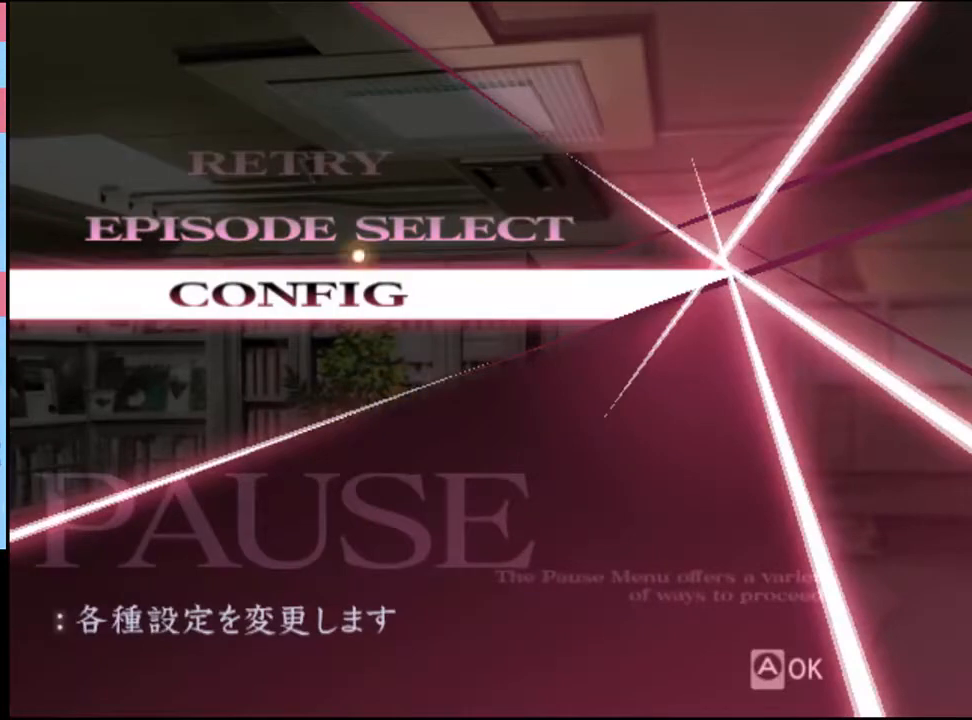
{"keys": [], "mouse": [], "events": [[100, "mouse_left", "down"], [166, "mouse_left", "up"]]}
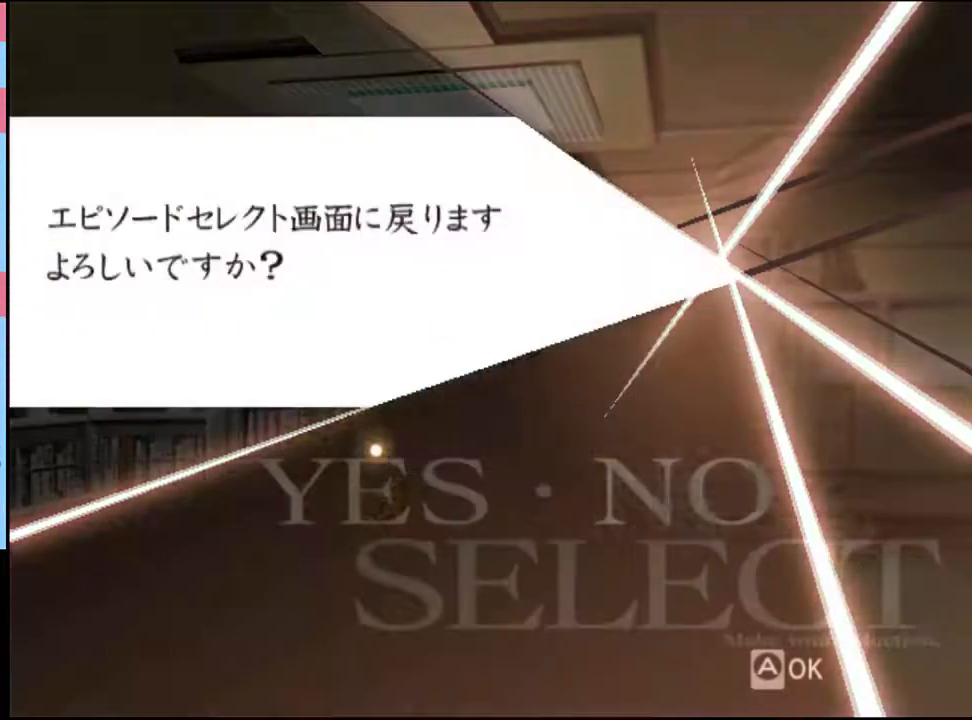
{"keys": [], "mouse": [], "events": [[266, "mouse_left", "down"], [300, "mouse_left", "up"]]}
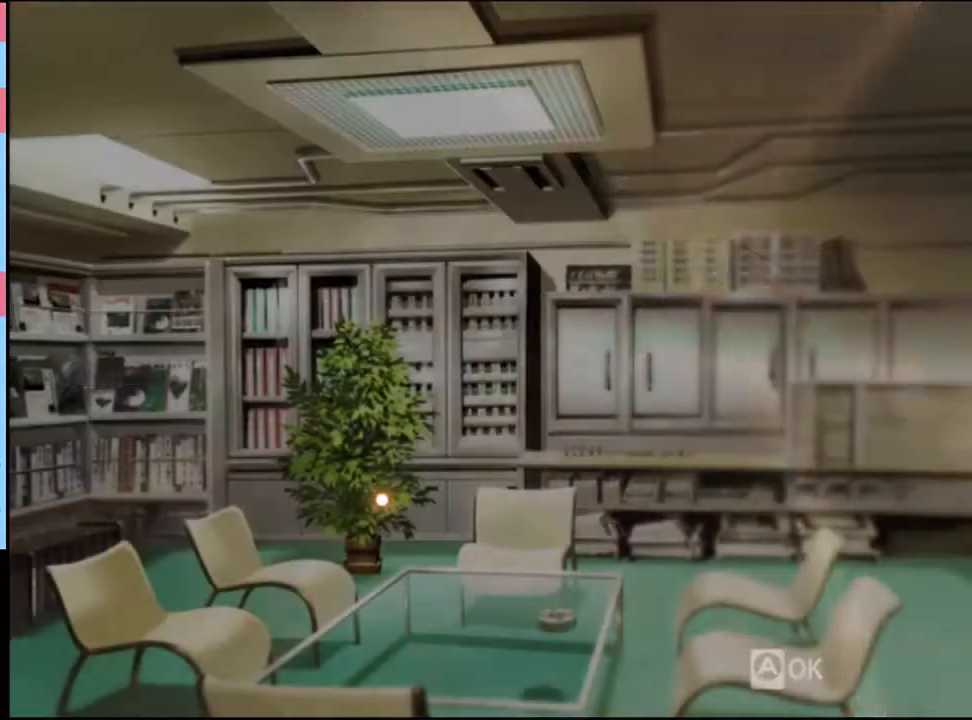
{"keys": [], "mouse": [], "events": []}
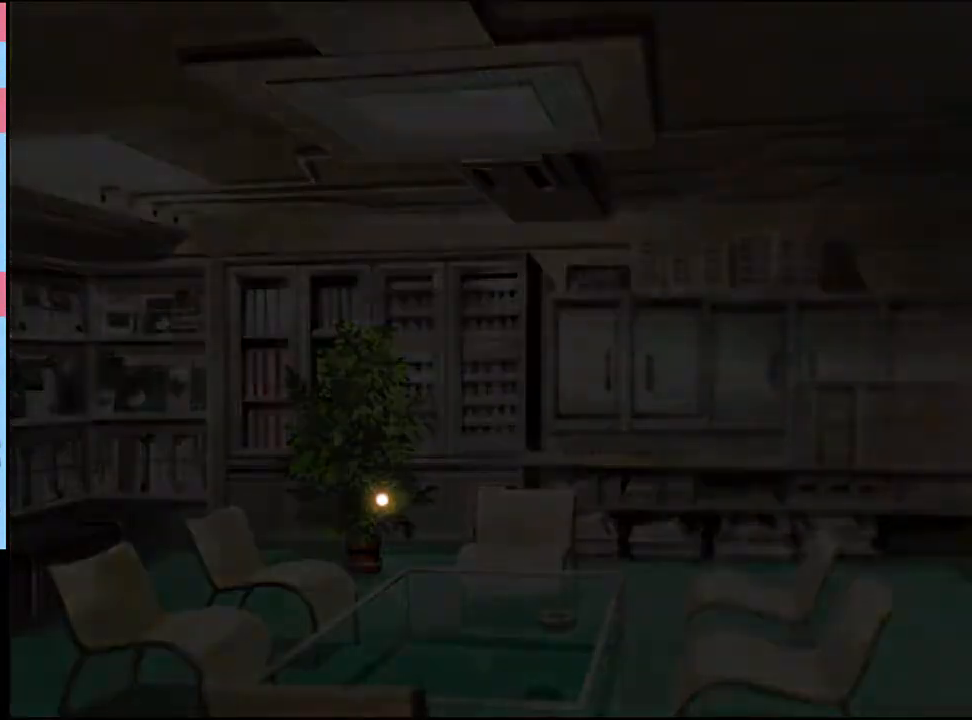
{"keys": [], "mouse": [], "events": []}
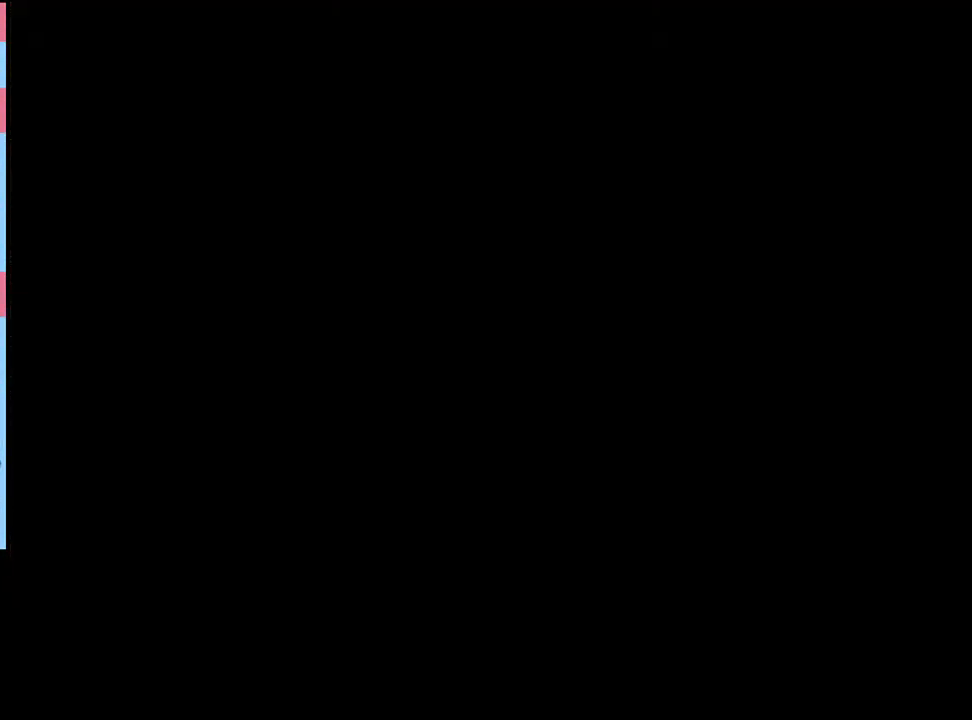
{"keys": [], "mouse": [], "events": []}
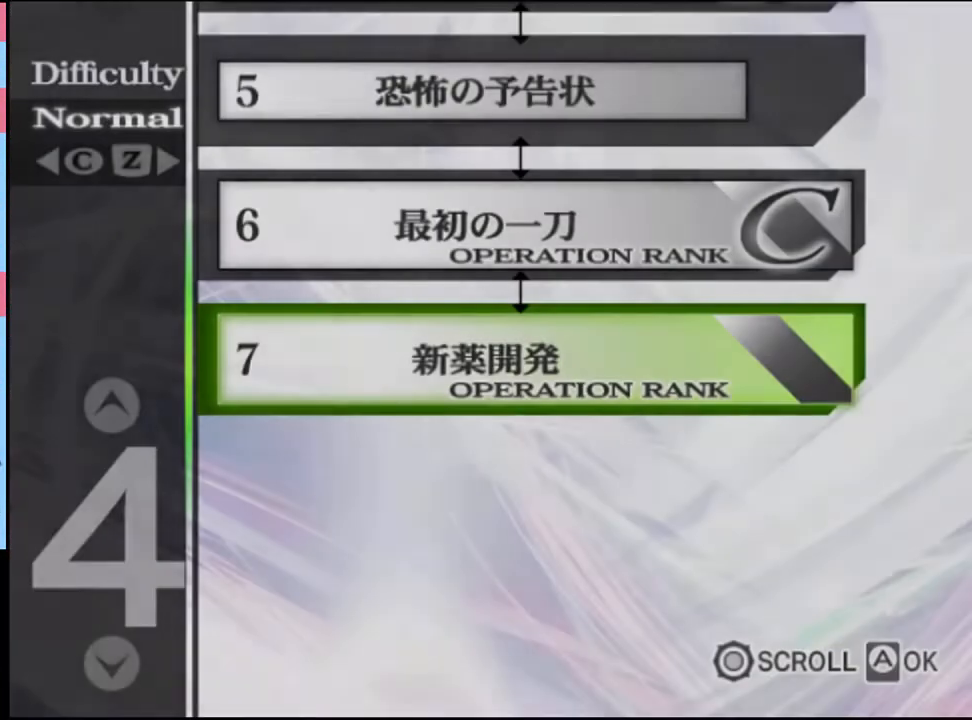
{"keys": [], "mouse": [], "events": []}
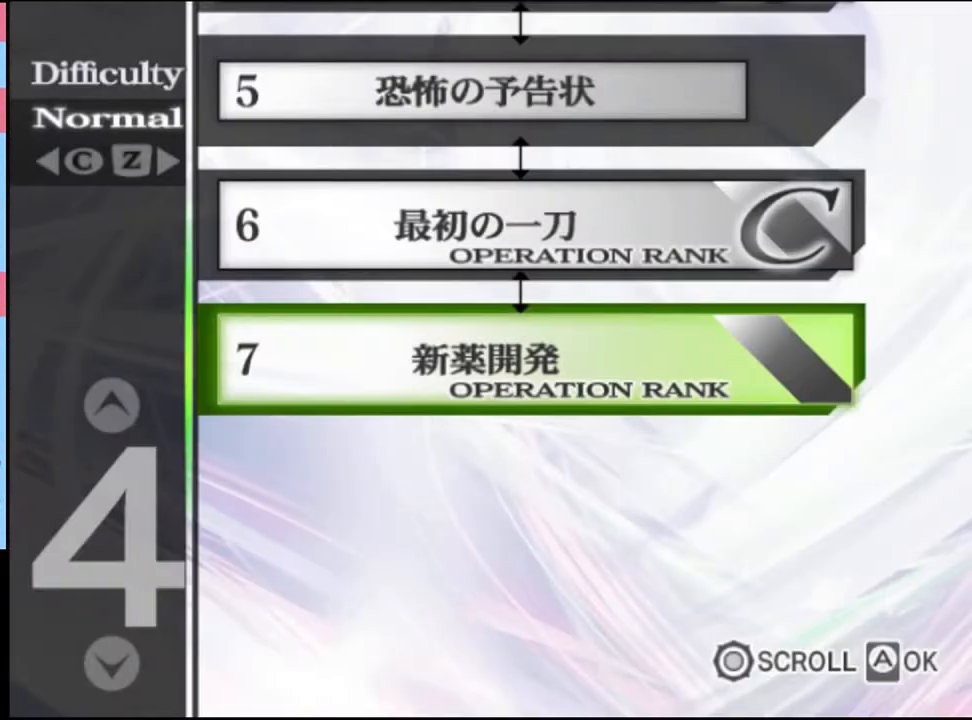
{"keys": [], "mouse": [], "events": []}
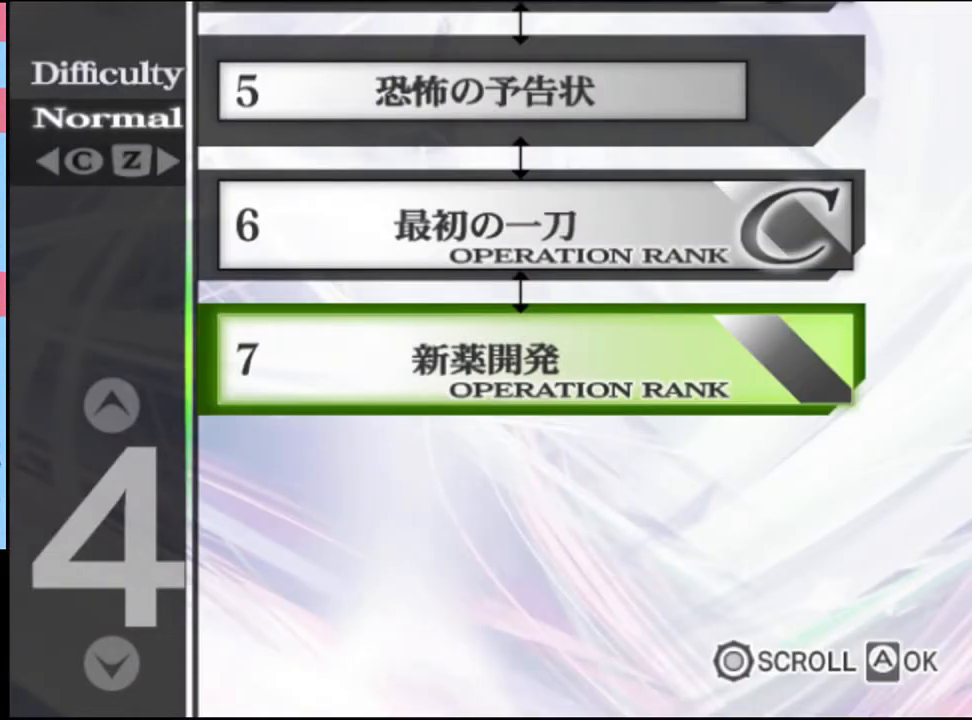
{"keys": [], "mouse": [], "events": []}
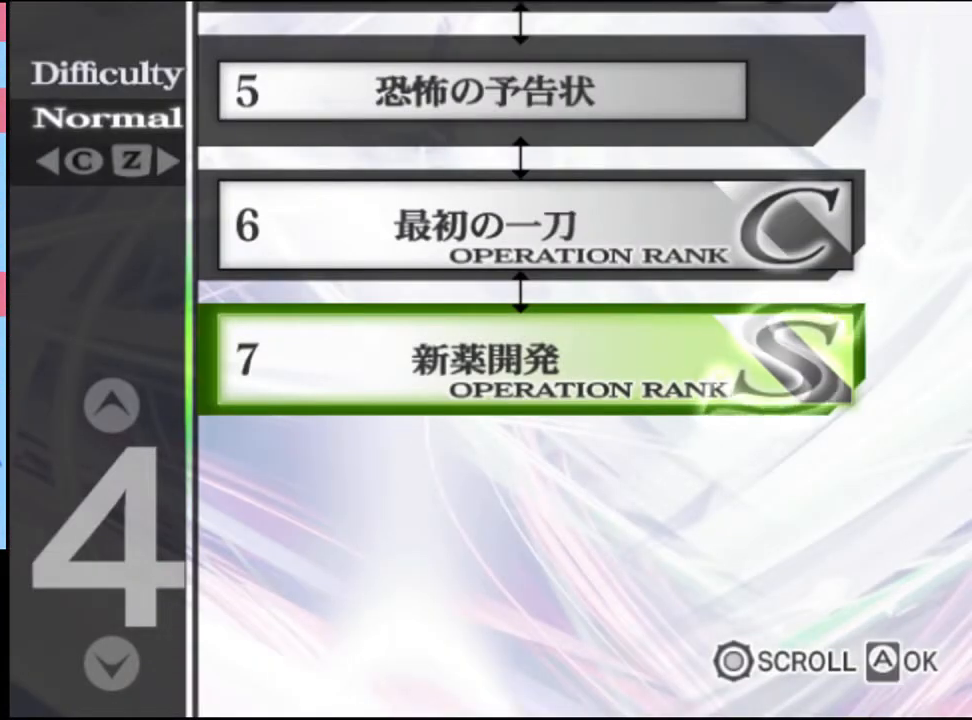
{"keys": [], "mouse": ["left"], "events": [[466, "mouse_left", "down"]]}
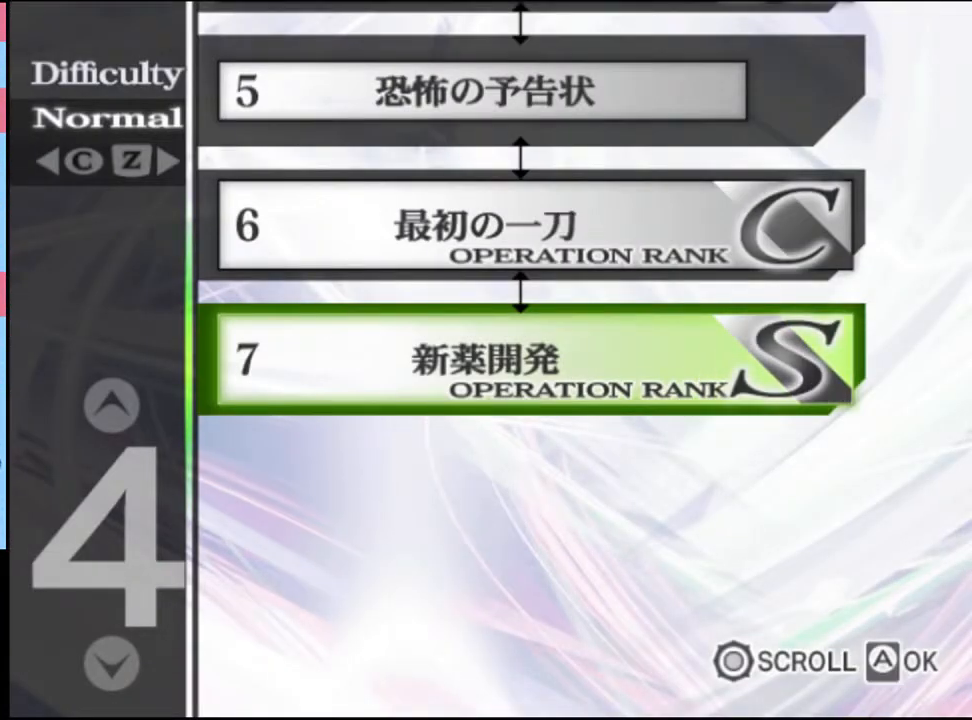
{"keys": [], "mouse": ["left"], "events": [[33, "mouse_left", "up"], [100, "mouse_left", "down"], [166, "mouse_left", "up"], [233, "mouse_left", "down"], [300, "mouse_left", "up"], [366, "mouse_left", "down"], [433, "mouse_left", "up"], [500, "mouse_left", "down"]]}
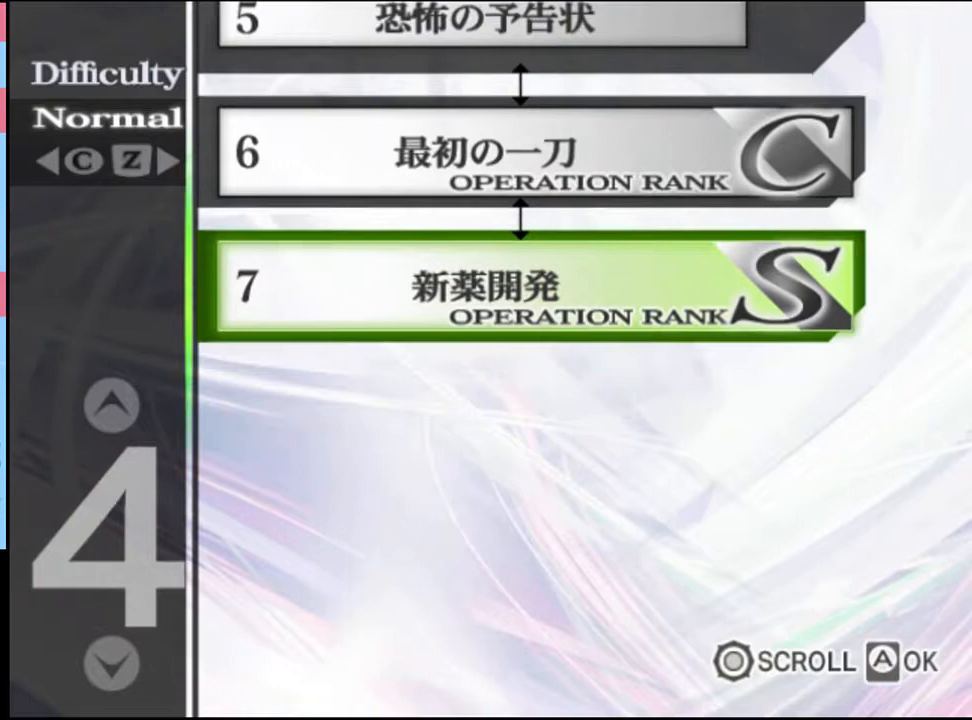
{"keys": [], "mouse": [], "events": [[66, "mouse_left", "up"], [133, "mouse_left", "down"], [200, "mouse_left", "up"], [266, "mouse_left", "down"], [333, "mouse_left", "up"], [400, "mouse_left", "down"], [466, "mouse_left", "up"]]}
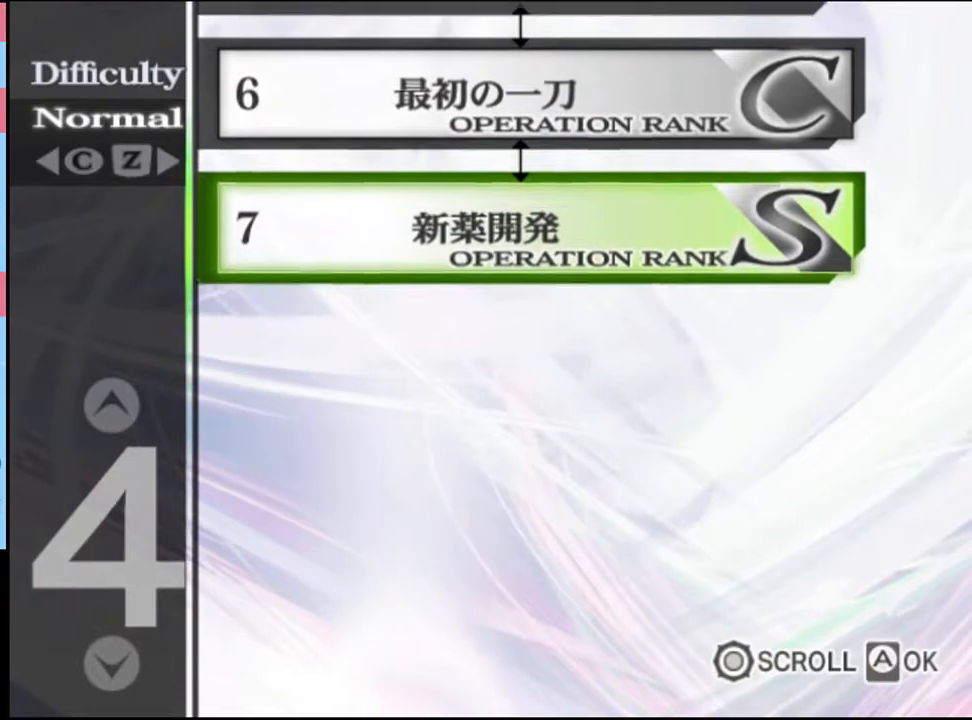
{"keys": [], "mouse": [], "events": [[33, "mouse_left", "down"], [100, "mouse_left", "up"], [166, "mouse_left", "down"], [233, "mouse_left", "up"], [300, "mouse_left", "down"], [366, "mouse_left", "up"], [433, "mouse_left", "down"], [500, "mouse_left", "up"]]}
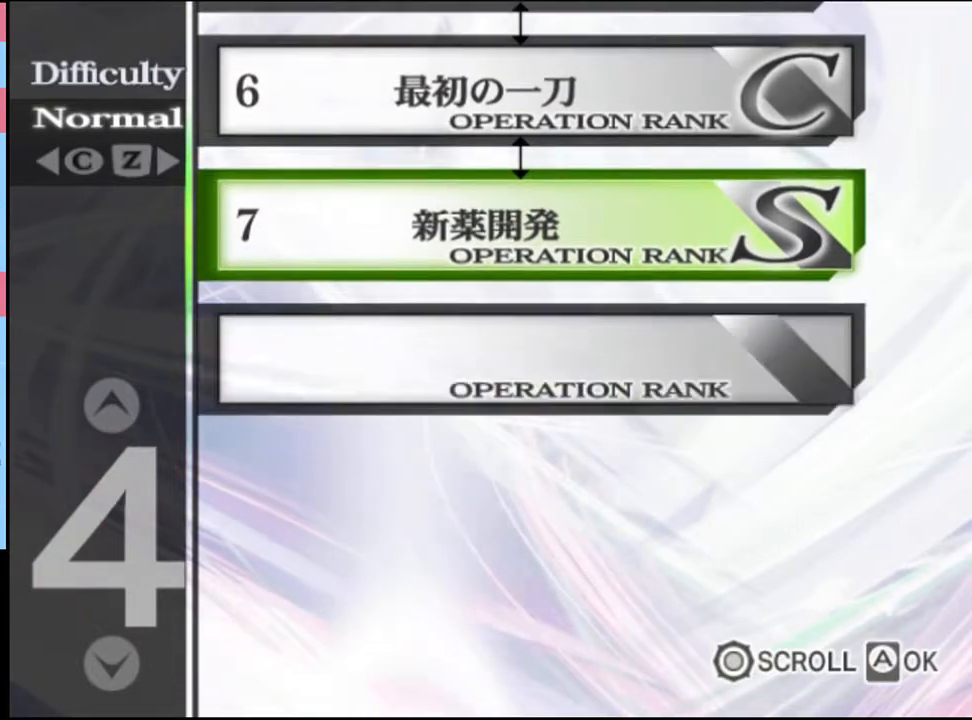
{"keys": [], "mouse": ["left"], "events": [[66, "mouse_left", "down"], [133, "mouse_left", "up"], [166, "mouse_left", "down"], [266, "mouse_left", "up"], [300, "mouse_left", "down"], [400, "mouse_left", "up"], [466, "mouse_left", "down"]]}
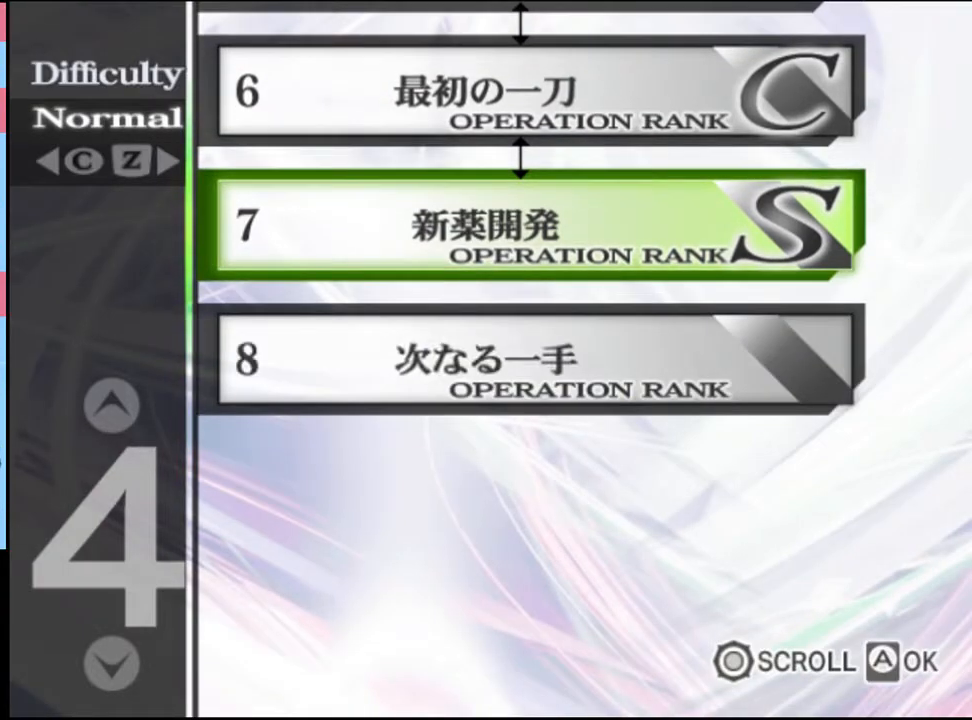
{"keys": [], "mouse": ["left"], "events": [[33, "mouse_left", "up"], [100, "mouse_left", "down"], [166, "mouse_left", "up"], [233, "mouse_left", "down"], [300, "mouse_left", "up"], [366, "mouse_left", "down"], [433, "mouse_left", "up"], [500, "mouse_left", "down"]]}
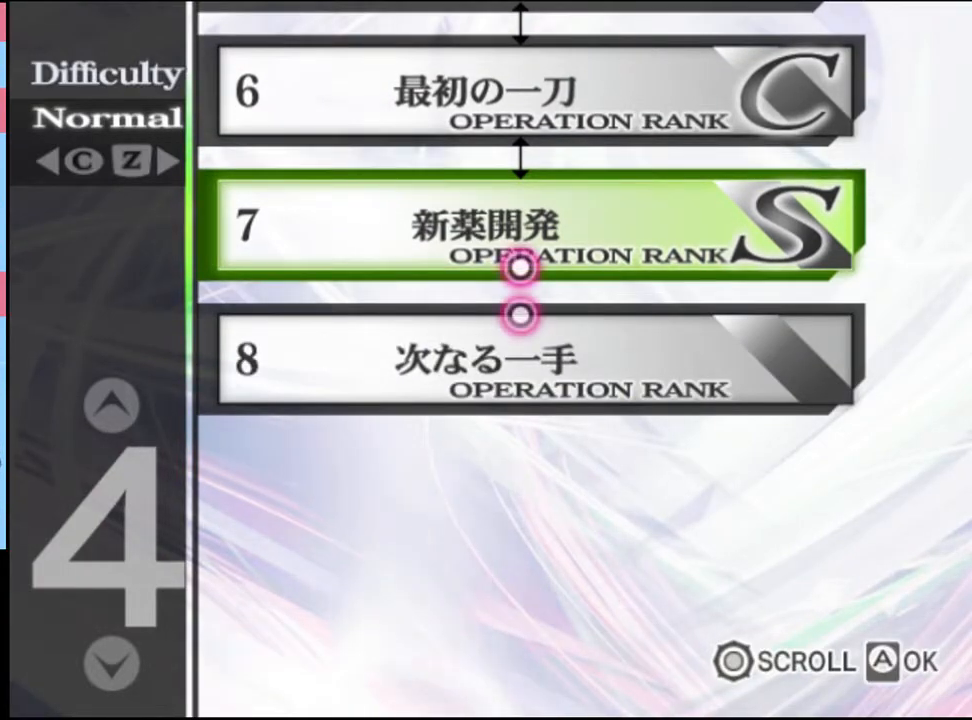
{"keys": [], "mouse": [], "events": [[66, "mouse_left", "up"], [133, "mouse_left", "down"], [200, "mouse_left", "up"], [266, "mouse_left", "down"], [333, "mouse_left", "up"], [400, "mouse_left", "down"], [466, "mouse_left", "up"]]}
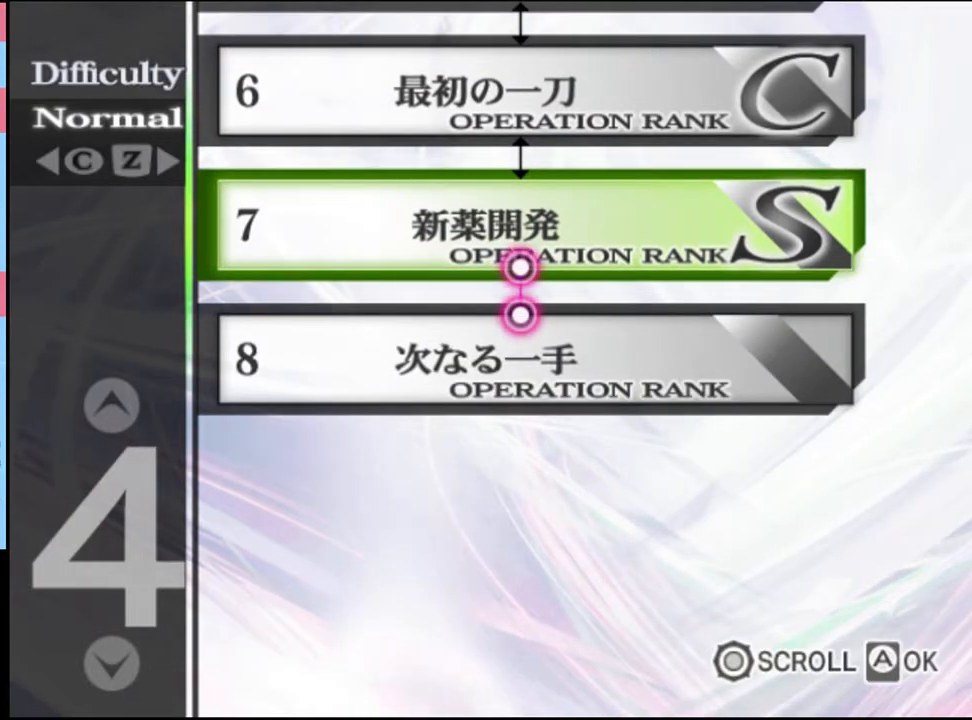
{"keys": [], "mouse": ["left"], "events": [[33, "mouse_left", "down"], [100, "mouse_left", "up"], [166, "mouse_left", "down"], [266, "mouse_left", "up"], [333, "mouse_left", "down"], [400, "mouse_left", "up"], [466, "mouse_left", "down"]]}
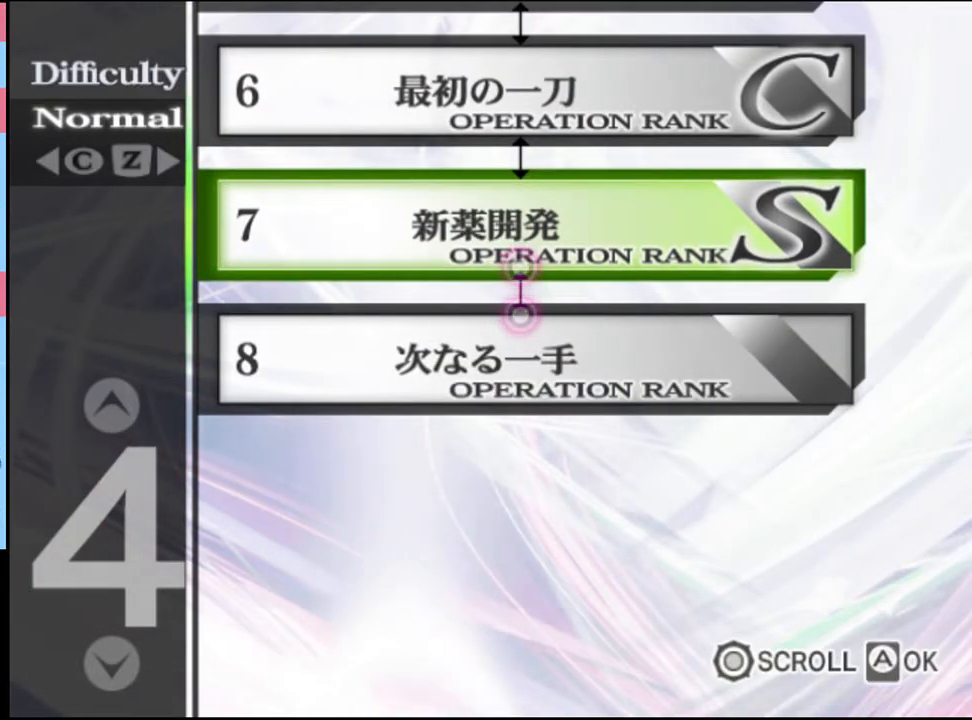
{"keys": [], "mouse": [], "events": [[66, "mouse_left", "up"], [100, "mouse_left", "down"], [200, "mouse_left", "up"], [233, "mouse_left", "down"], [333, "mouse_left", "up"], [400, "mouse_left", "down"], [466, "mouse_left", "up"]]}
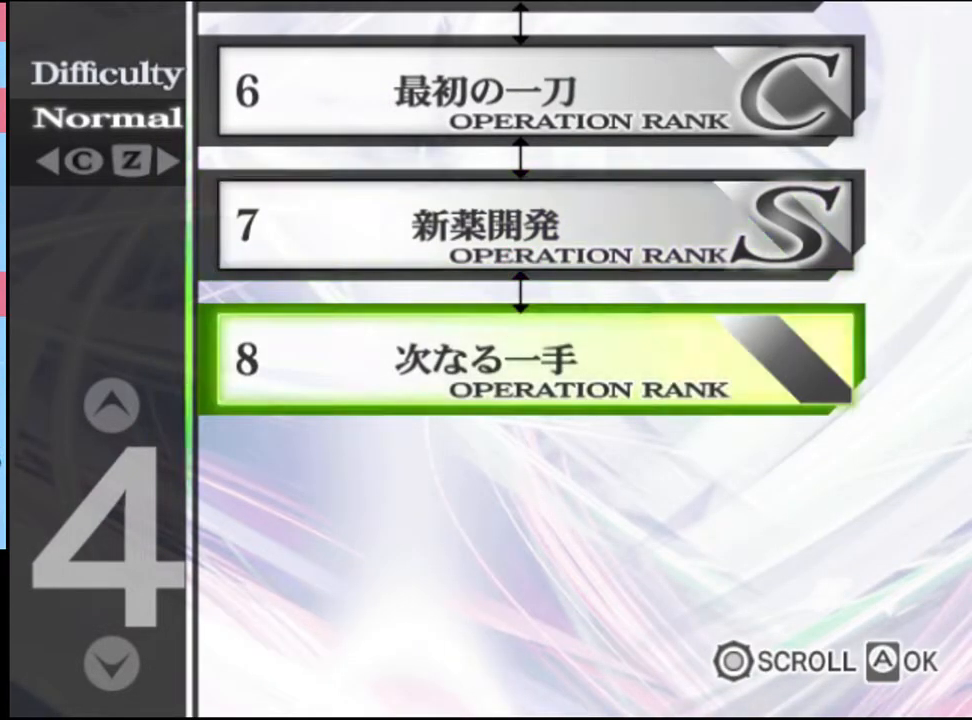
{"keys": [], "mouse": ["left"], "events": [[33, "mouse_left", "down"], [100, "mouse_left", "up"], [166, "mouse_left", "down"], [233, "mouse_left", "up"], [300, "mouse_left", "down"], [366, "mouse_left", "up"], [500, "mouse_left", "down"]]}
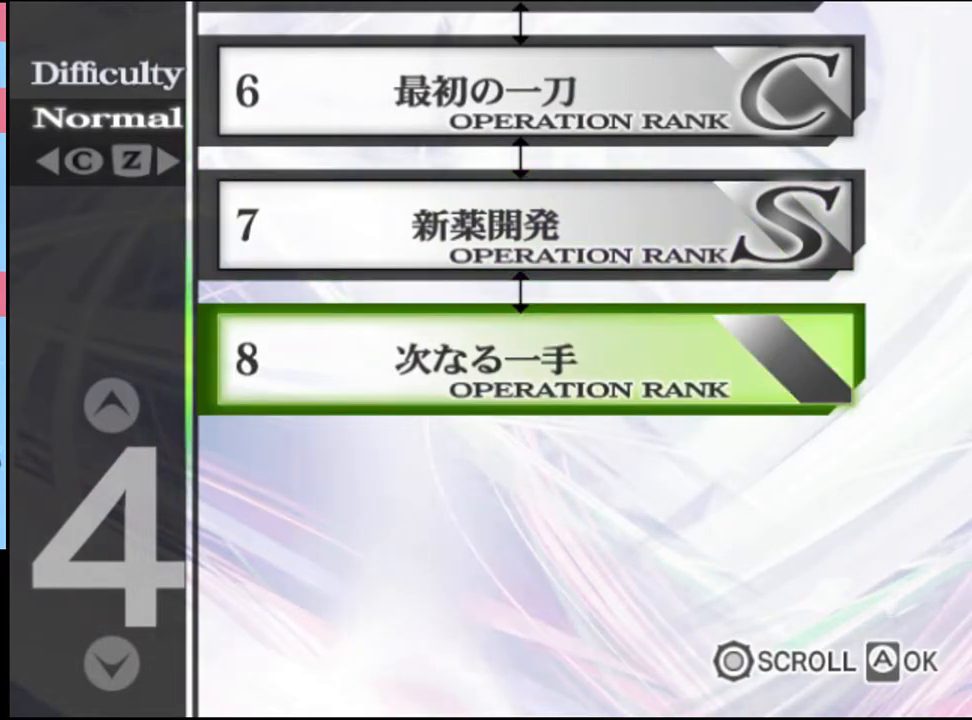
{"keys": [], "mouse": [], "events": [[66, "mouse_left", "up"]]}
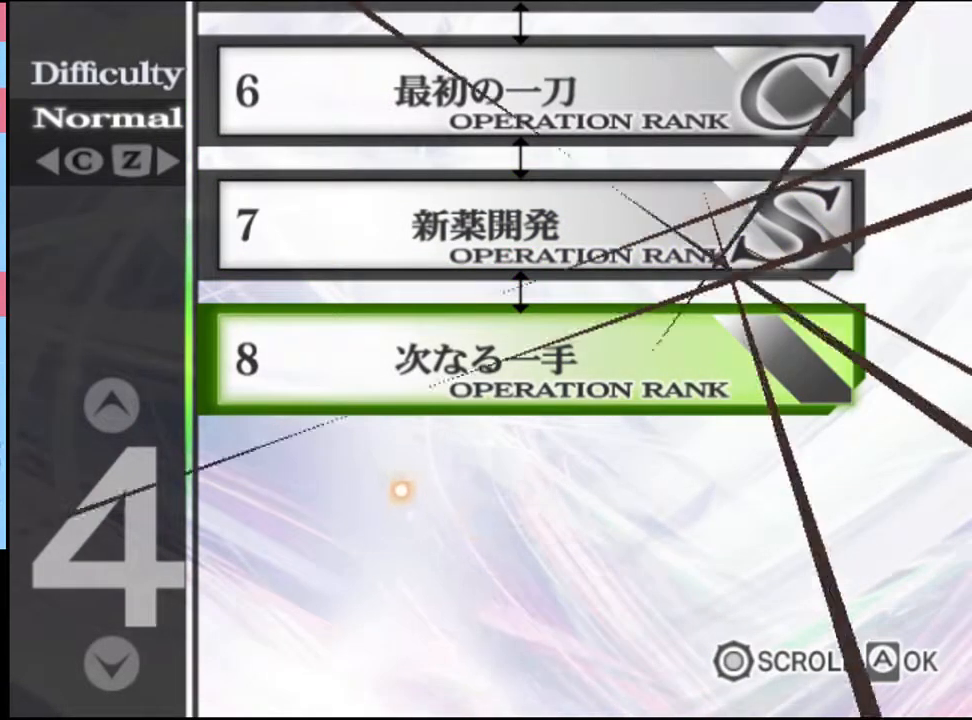
{"keys": [], "mouse": ["left"], "events": [[100, "mouse_left", "down"], [133, "mouse_left", "up"], [200, "mouse_left", "down"], [266, "mouse_left", "up"], [333, "mouse_left", "down"], [400, "mouse_left", "up"], [466, "mouse_left", "down"]]}
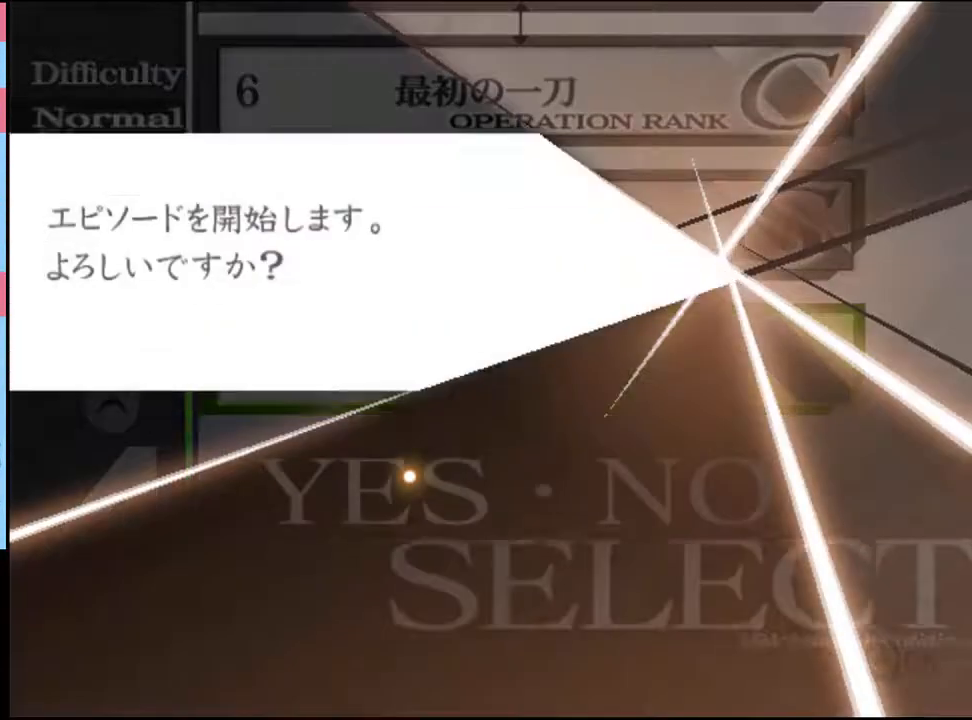
{"keys": [], "mouse": [], "events": [[33, "mouse_left", "up"], [66, "mouse_left", "down"], [166, "mouse_left", "up"], [200, "mouse_left", "down"], [266, "mouse_left", "up"], [333, "mouse_left", "down"], [400, "mouse_left", "up"], [433, "mouse_left", "down"], [500, "mouse_left", "up"]]}
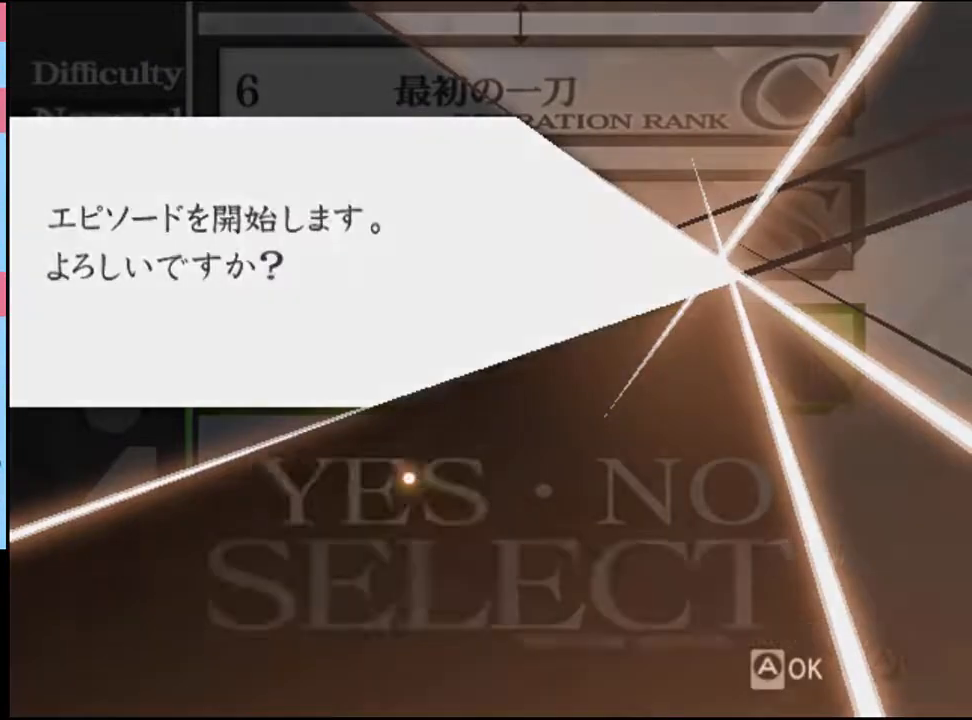
{"keys": [], "mouse": [], "events": [[433, "mouse_left", "down"], [500, "mouse_left", "up"]]}
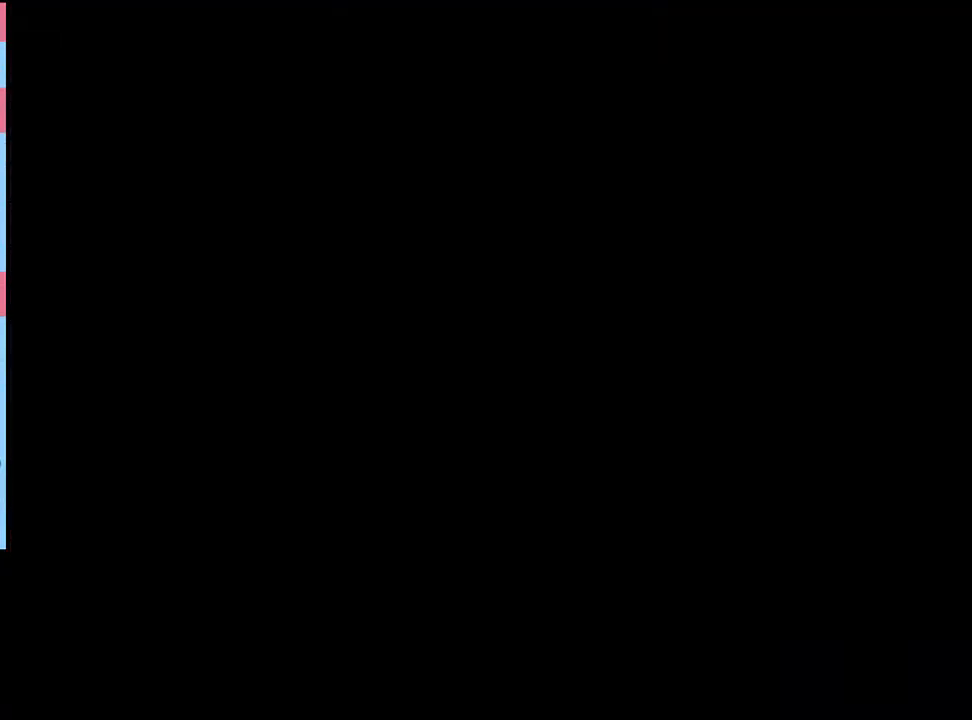
{"keys": [], "mouse": [], "events": [[66, "mouse_left", "down"], [100, "mouse_left", "up"], [166, "mouse_left", "down"], [233, "mouse_left", "up"], [300, "mouse_left", "down"], [366, "mouse_left", "up"], [433, "mouse_left", "down"], [500, "mouse_left", "up"]]}
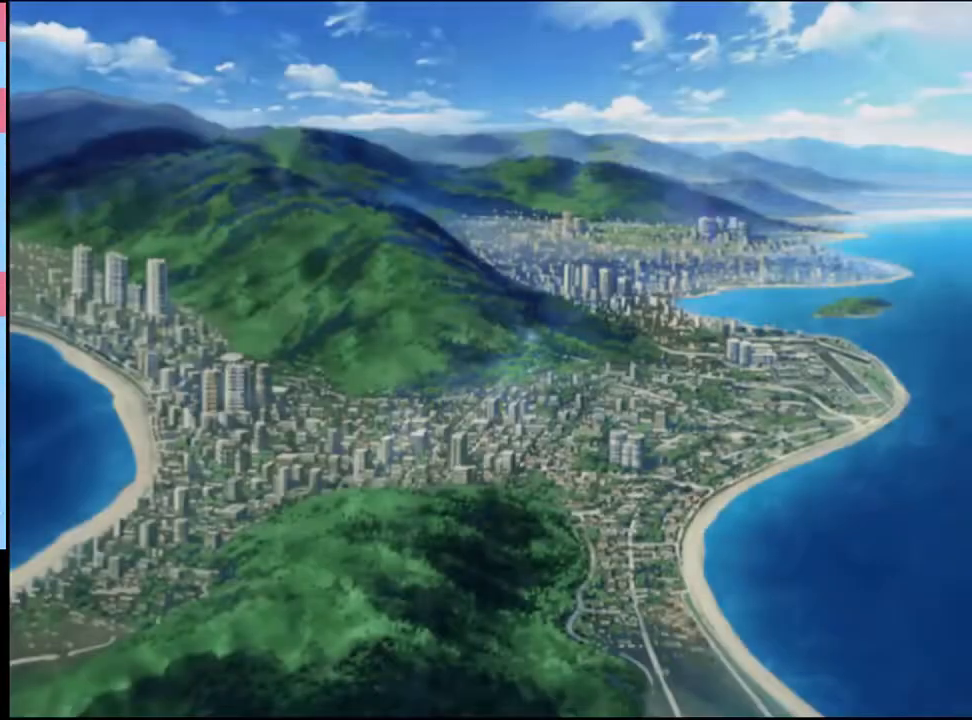
{"keys": [], "mouse": ["left"], "events": [[66, "mouse_left", "down"], [133, "mouse_left", "up"], [200, "mouse_left", "down"], [266, "mouse_left", "up"], [333, "mouse_left", "down"], [400, "mouse_left", "up"], [466, "mouse_left", "down"]]}
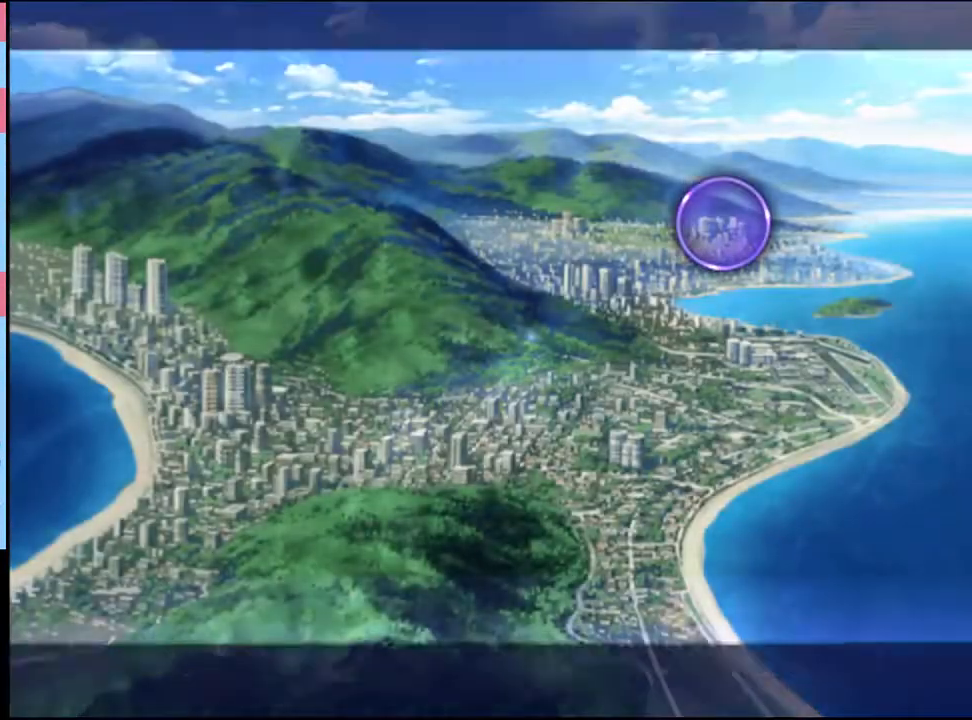
{"keys": [], "mouse": ["left"], "events": [[33, "mouse_left", "up"], [100, "mouse_left", "down"], [166, "mouse_left", "up"], [233, "mouse_left", "down"], [300, "mouse_left", "up"], [366, "mouse_left", "down"], [433, "mouse_left", "up"], [500, "mouse_left", "down"]]}
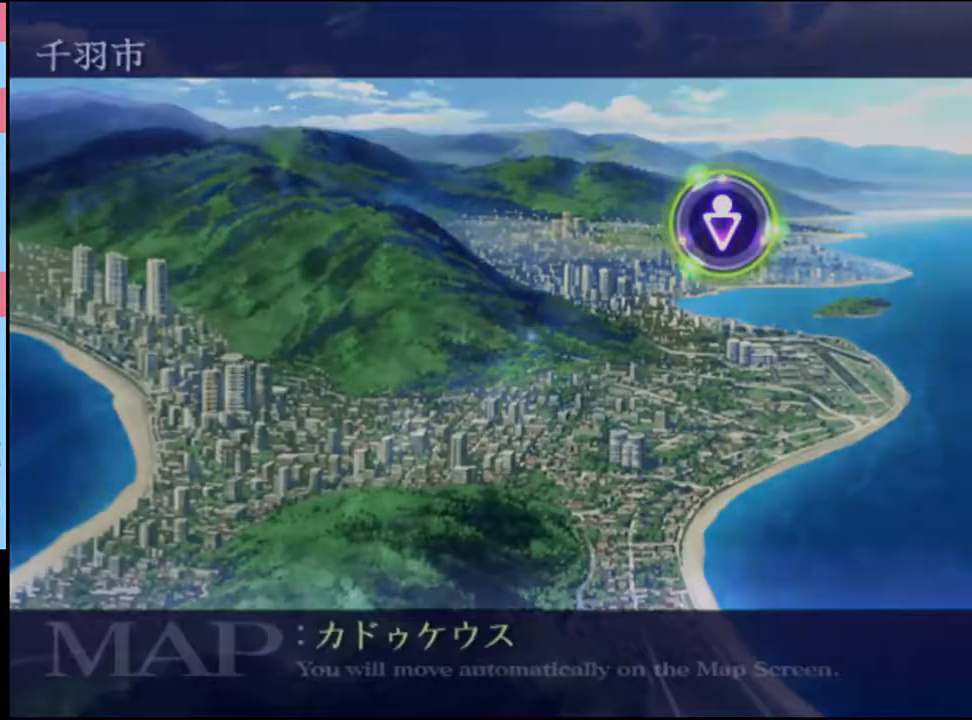
{"keys": [], "mouse": [], "events": [[66, "mouse_left", "up"], [133, "mouse_left", "down"], [233, "mouse_left", "up"], [266, "mouse_left", "down"], [366, "mouse_left", "up"], [433, "mouse_left", "down"], [500, "mouse_left", "up"]]}
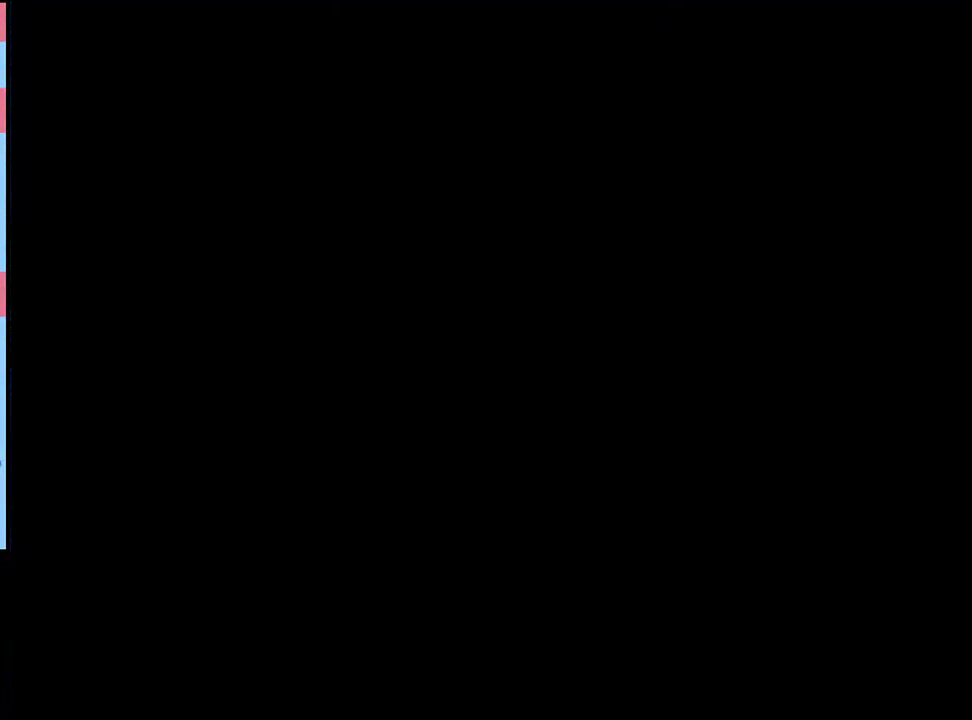
{"keys": [], "mouse": [], "events": [[66, "mouse_left", "down"], [166, "mouse_left", "up"], [233, "mouse_left", "down"], [300, "mouse_left", "up"], [366, "mouse_left", "down"], [466, "mouse_left", "up"]]}
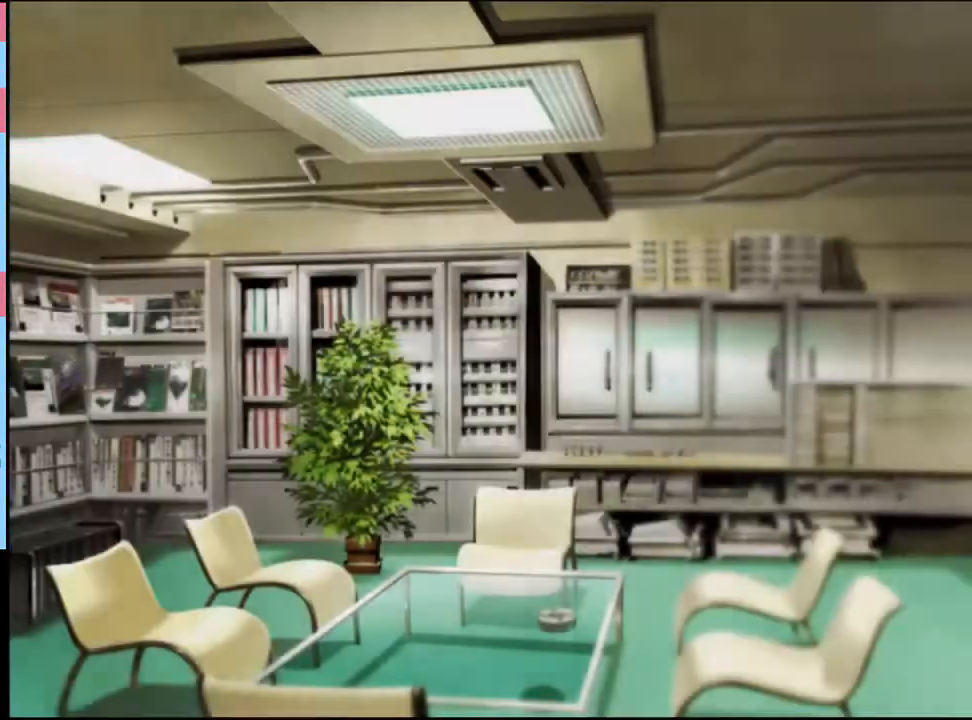
{"keys": [], "mouse": ["left"], "events": [[33, "mouse_left", "down"], [100, "mouse_left", "up"], [166, "mouse_left", "down"], [266, "mouse_left", "up"], [333, "mouse_left", "down"], [433, "mouse_left", "up"], [500, "mouse_left", "down"]]}
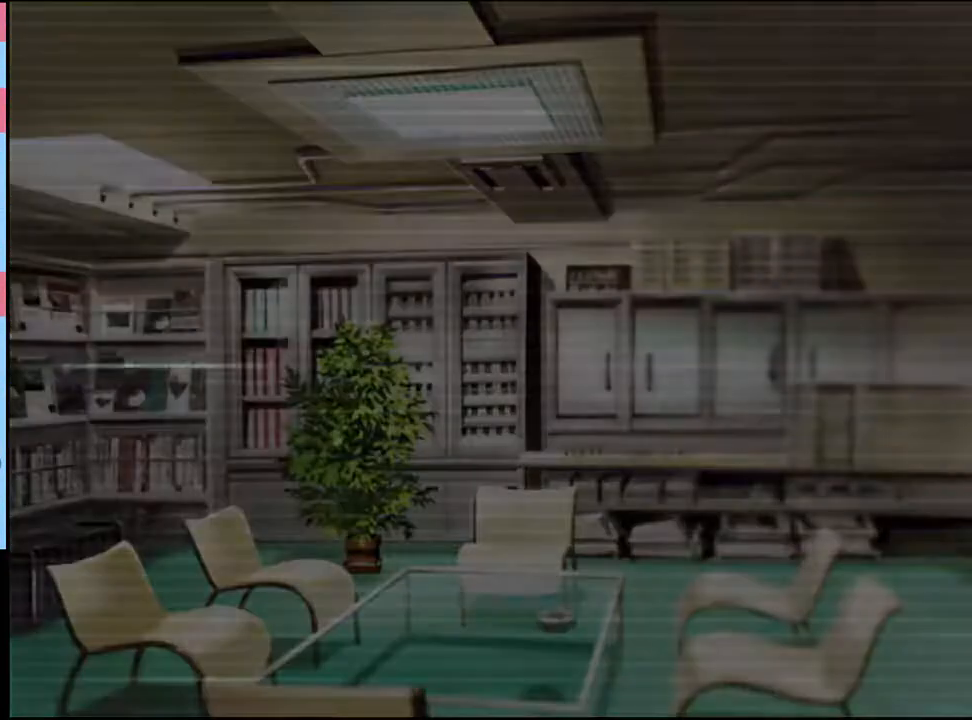
{"keys": [], "mouse": [], "events": [[66, "mouse_left", "up"], [166, "mouse_left", "down"], [233, "mouse_left", "up"], [300, "mouse_left", "down"], [366, "mouse_left", "up"], [433, "mouse_left", "down"], [500, "mouse_left", "up"]]}
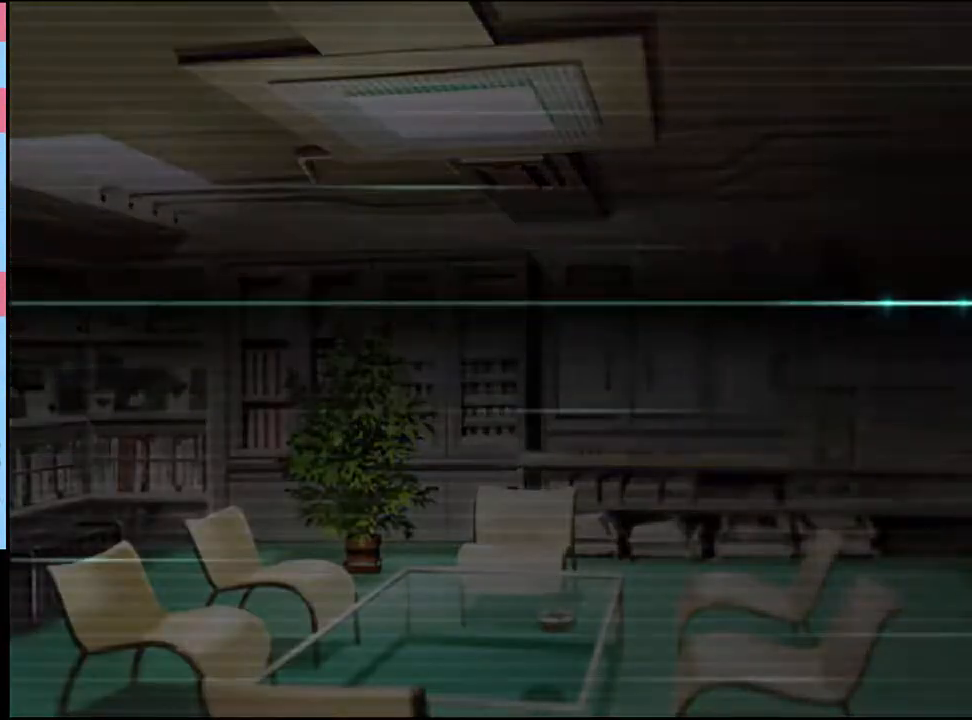
{"keys": [], "mouse": [], "events": [[100, "mouse_left", "down"], [166, "mouse_left", "up"], [233, "mouse_left", "down"], [300, "mouse_left", "up"], [366, "mouse_left", "down"], [466, "mouse_left", "up"]]}